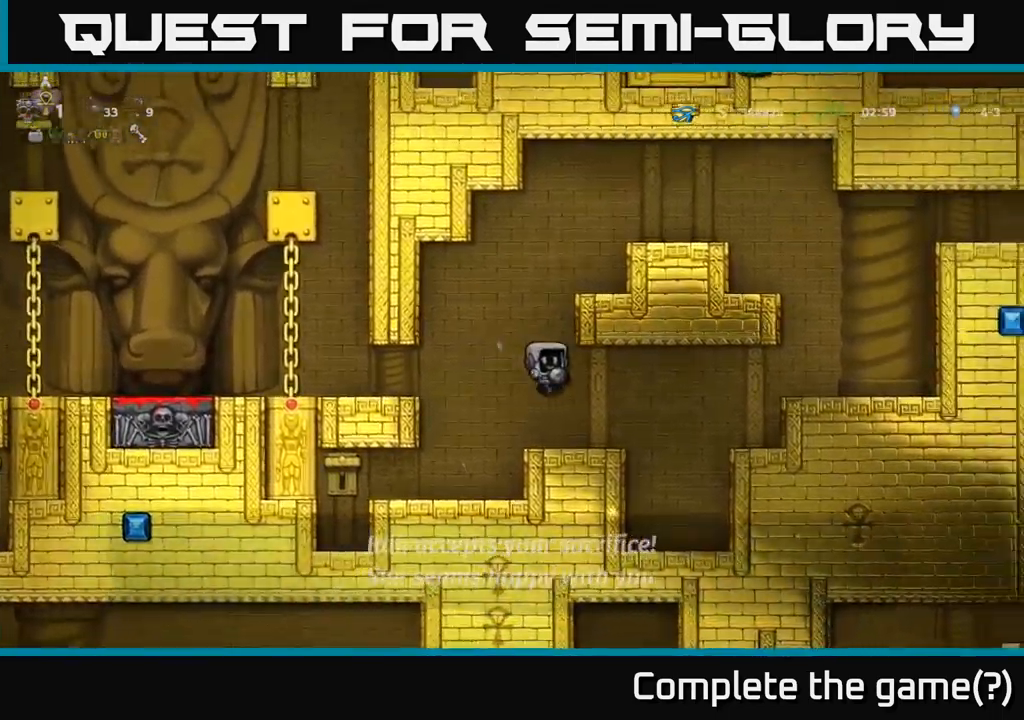
Gameplay with a controller (Xbox layout); each line is a JSON object with the inputs held at the frame after it. "events" lists button and stick changes between this image and that frame as [ms after this image, input, new state], when the widget could be followed in between. Not read: right_stick.
{"buttons": ["A", "DPAD_RIGHT"], "left_stick": "center", "events": [[167, "DPAD_RIGHT", "down"], [317, "A", "down"]]}
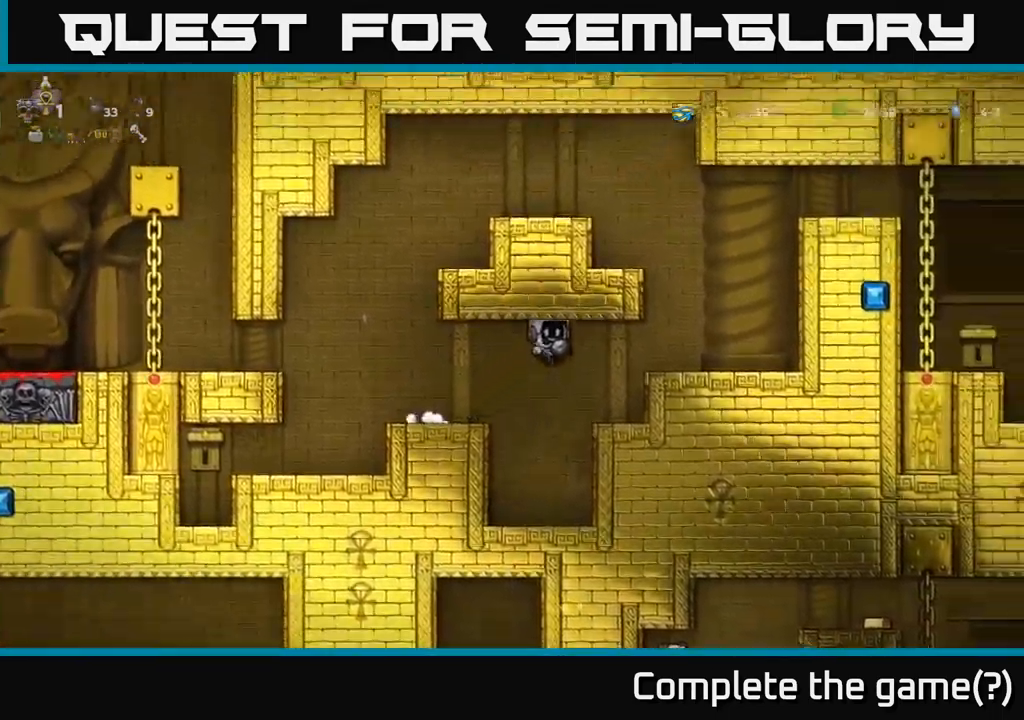
{"buttons": ["A", "DPAD_RIGHT"], "left_stick": "center", "events": [[17, "A", "up"], [467, "A", "down"]]}
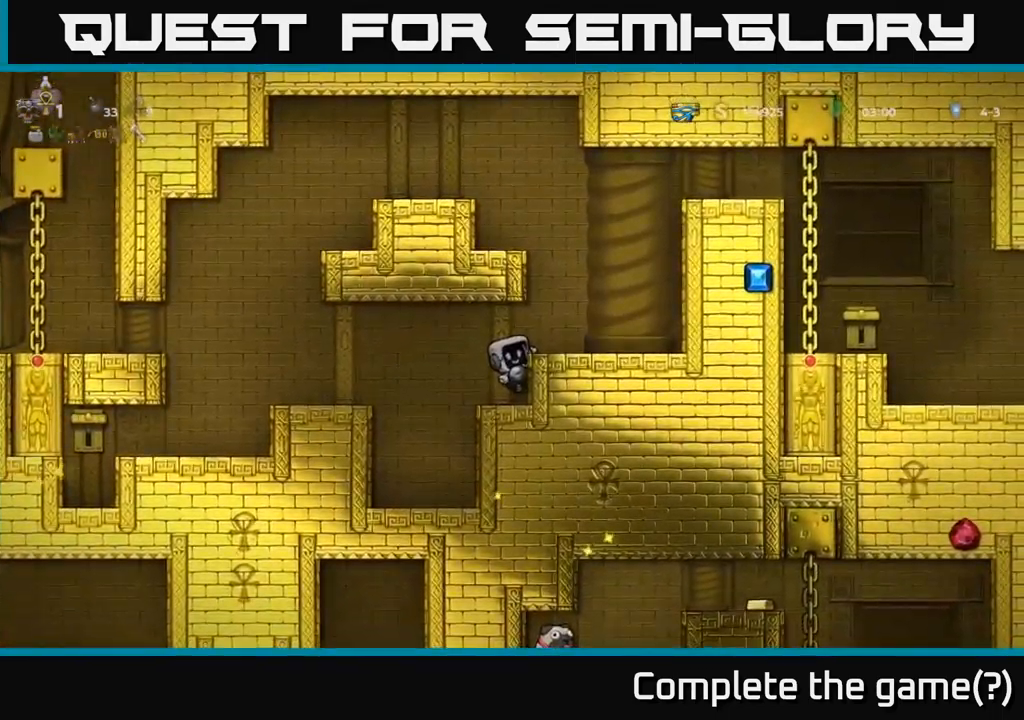
{"buttons": ["DPAD_DOWN"], "left_stick": "center", "events": [[50, "A", "up"], [250, "DPAD_RIGHT", "up"], [450, "DPAD_DOWN", "down"]]}
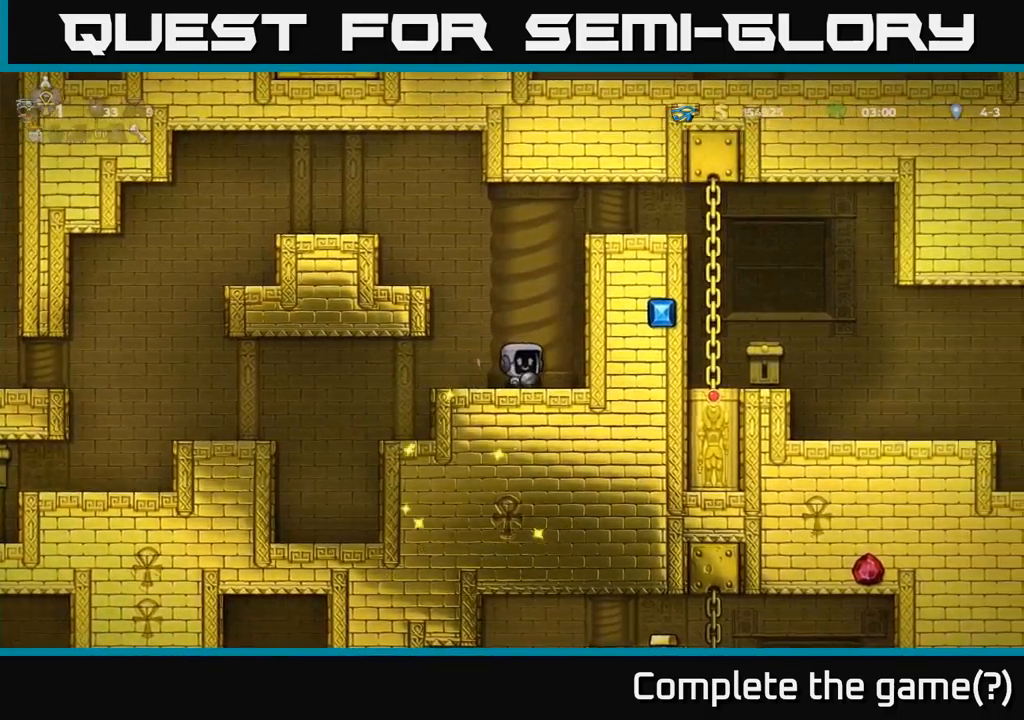
{"buttons": ["DPAD_DOWN"], "left_stick": "center", "events": []}
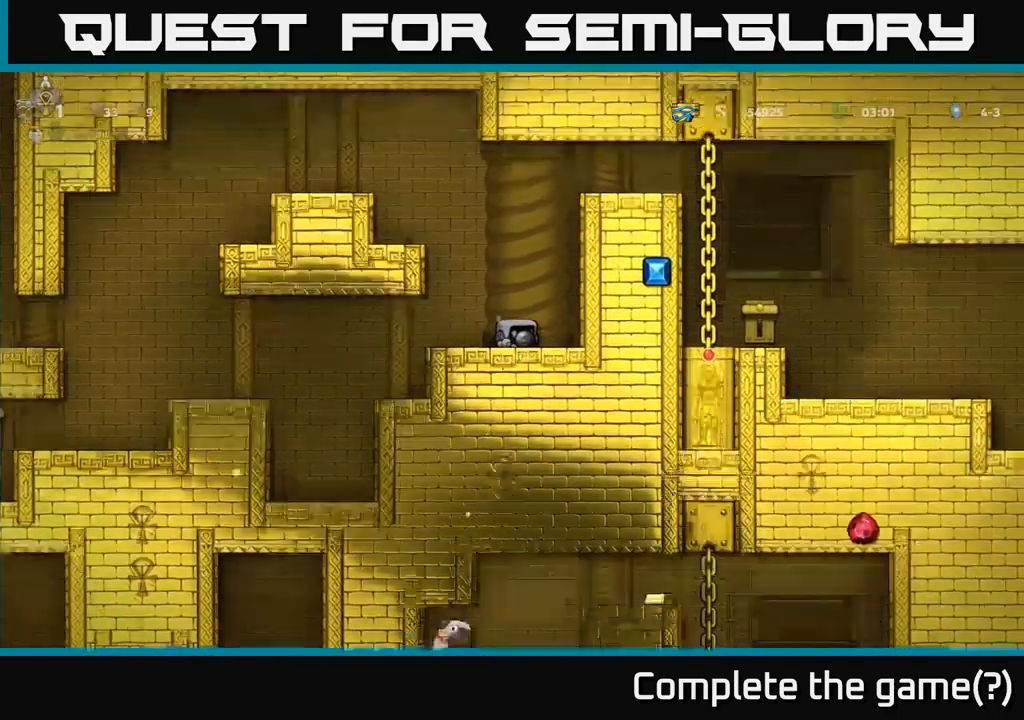
{"buttons": ["A", "DPAD_RIGHT"], "left_stick": "center", "events": [[450, "DPAD_DOWN", "up"], [483, "A", "down"], [500, "DPAD_RIGHT", "down"]]}
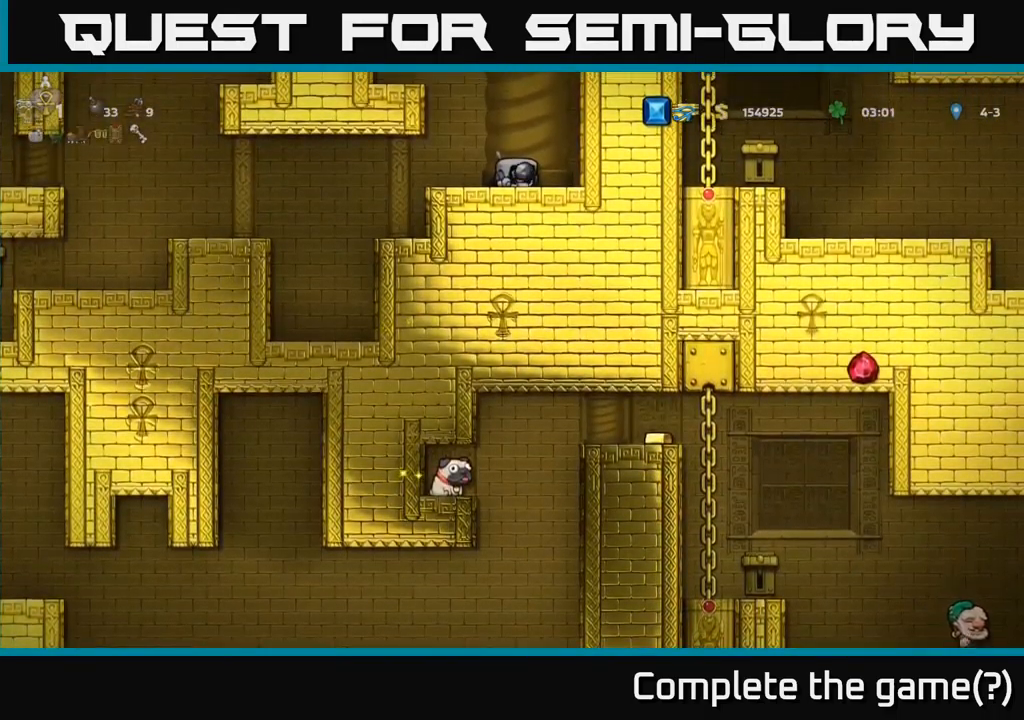
{"buttons": ["DPAD_RIGHT"], "left_stick": "center", "events": [[166, "A", "up"], [283, "A", "down"], [416, "A", "up"]]}
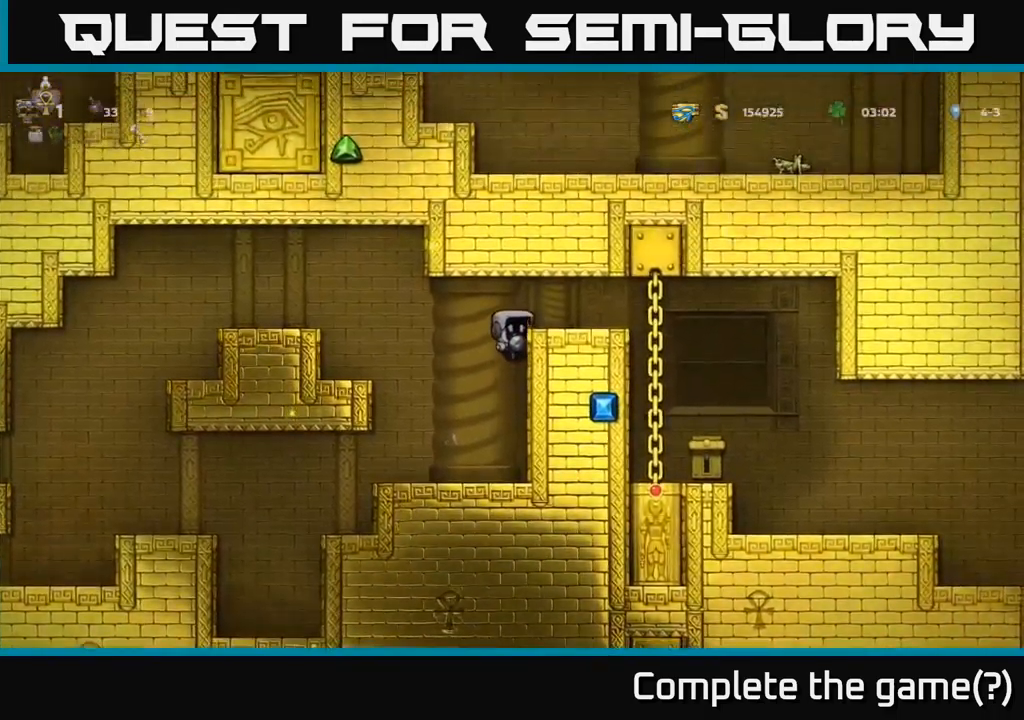
{"buttons": ["DPAD_RIGHT"], "left_stick": "center", "events": [[100, "A", "down"], [250, "A", "up"]]}
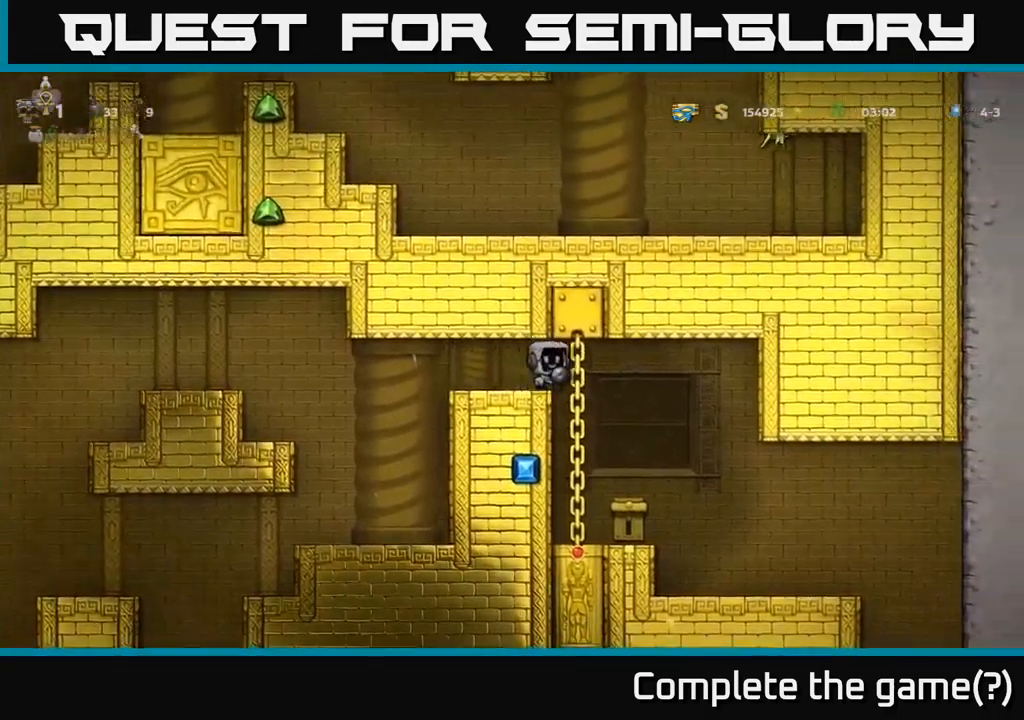
{"buttons": [], "left_stick": "center", "events": [[483, "DPAD_RIGHT", "up"]]}
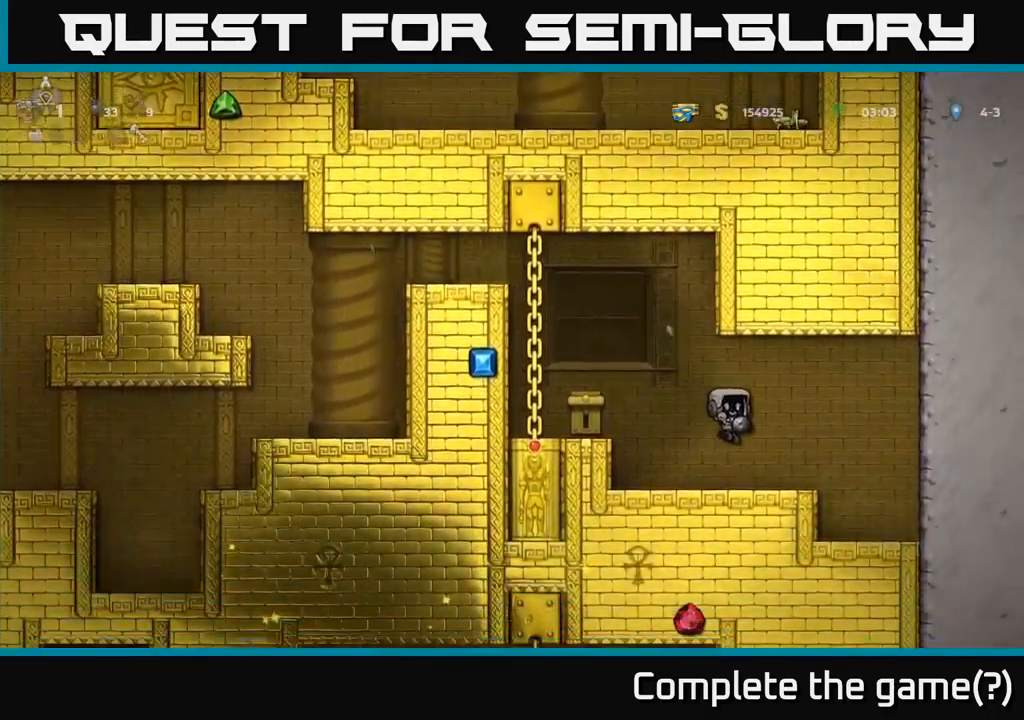
{"buttons": [], "left_stick": "center", "events": [[33, "DPAD_LEFT", "down"], [150, "DPAD_LEFT", "up"], [233, "A", "down"], [300, "A", "up"], [400, "X", "down"], [483, "X", "up"]]}
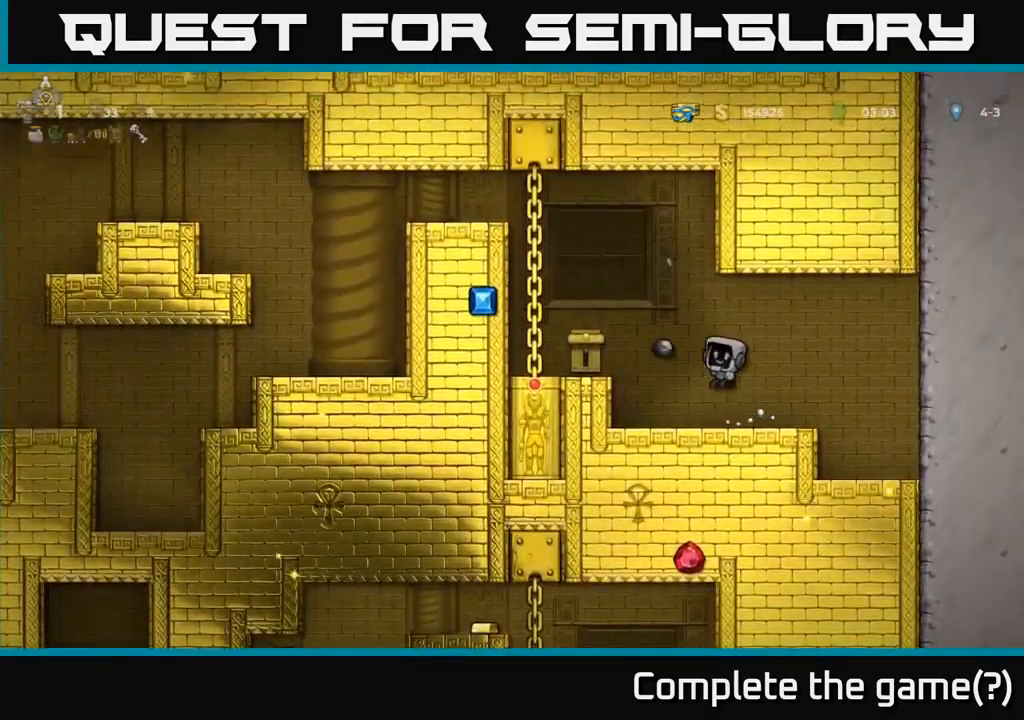
{"buttons": [], "left_stick": "center", "events": []}
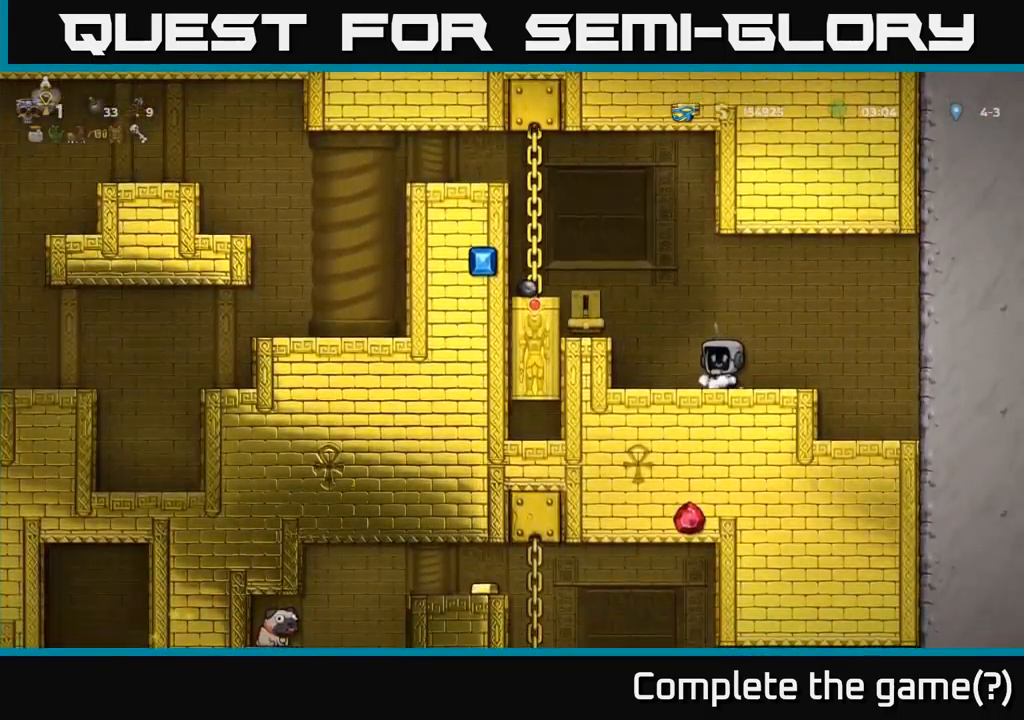
{"buttons": ["A", "DPAD_LEFT"], "left_stick": "center", "events": [[233, "DPAD_LEFT", "down"], [283, "A", "down"]]}
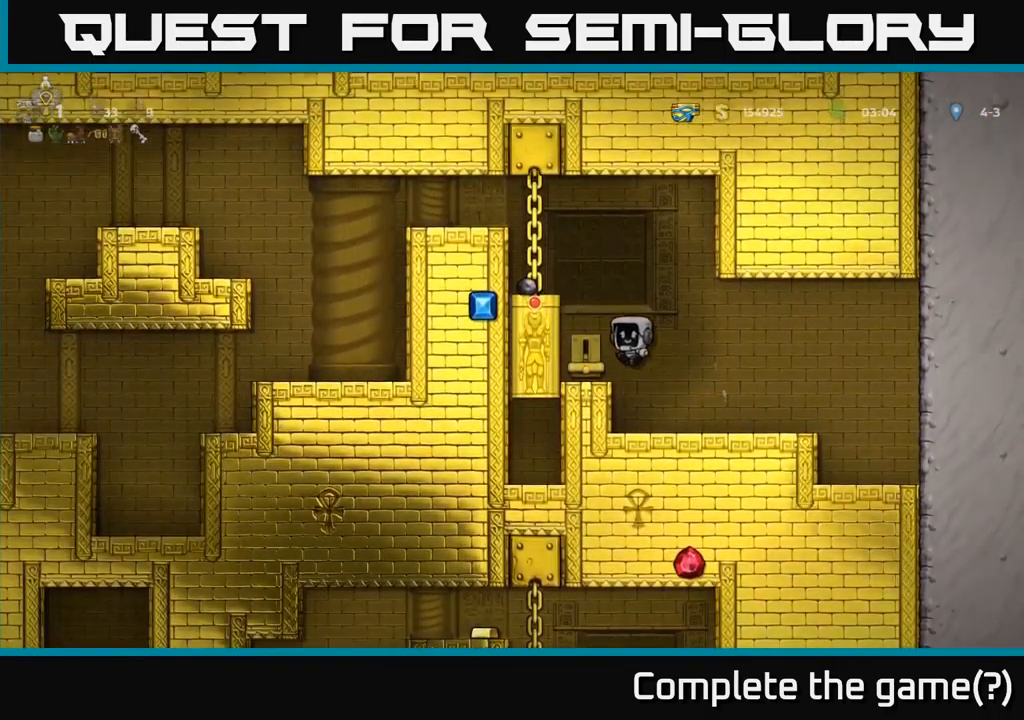
{"buttons": ["DPAD_RIGHT"], "left_stick": "center", "events": [[16, "A", "up"], [16, "DPAD_LEFT", "up"], [83, "X", "down"], [200, "X", "up"], [300, "DPAD_RIGHT", "down"]]}
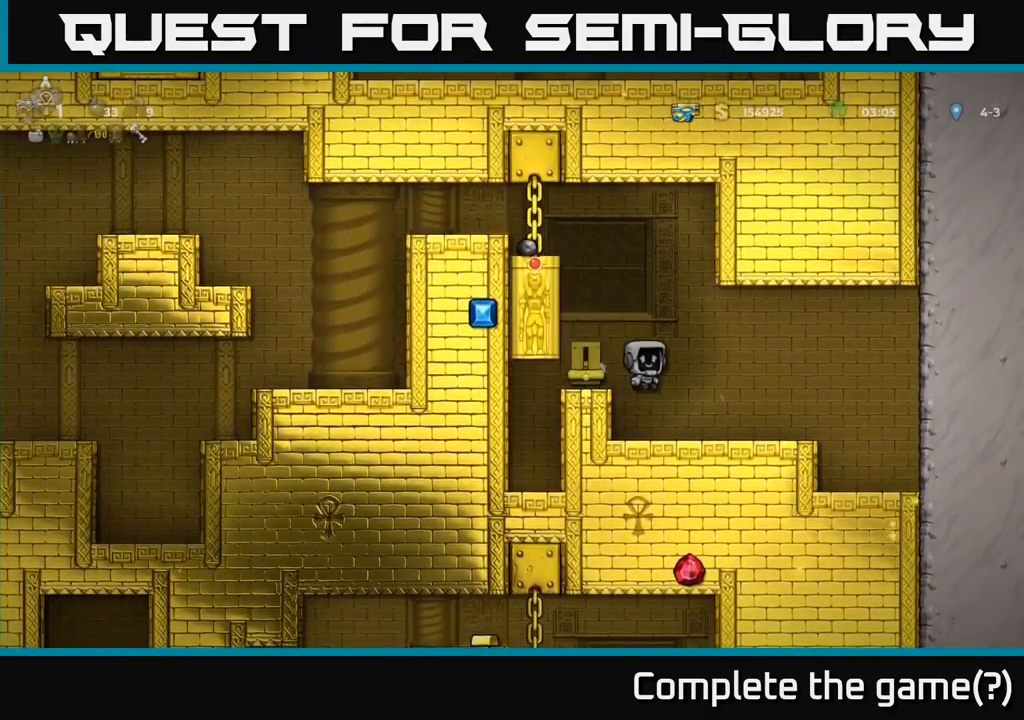
{"buttons": [], "left_stick": "center", "events": [[16, "DPAD_RIGHT", "up"], [317, "DPAD_LEFT", "down"], [450, "DPAD_LEFT", "up"]]}
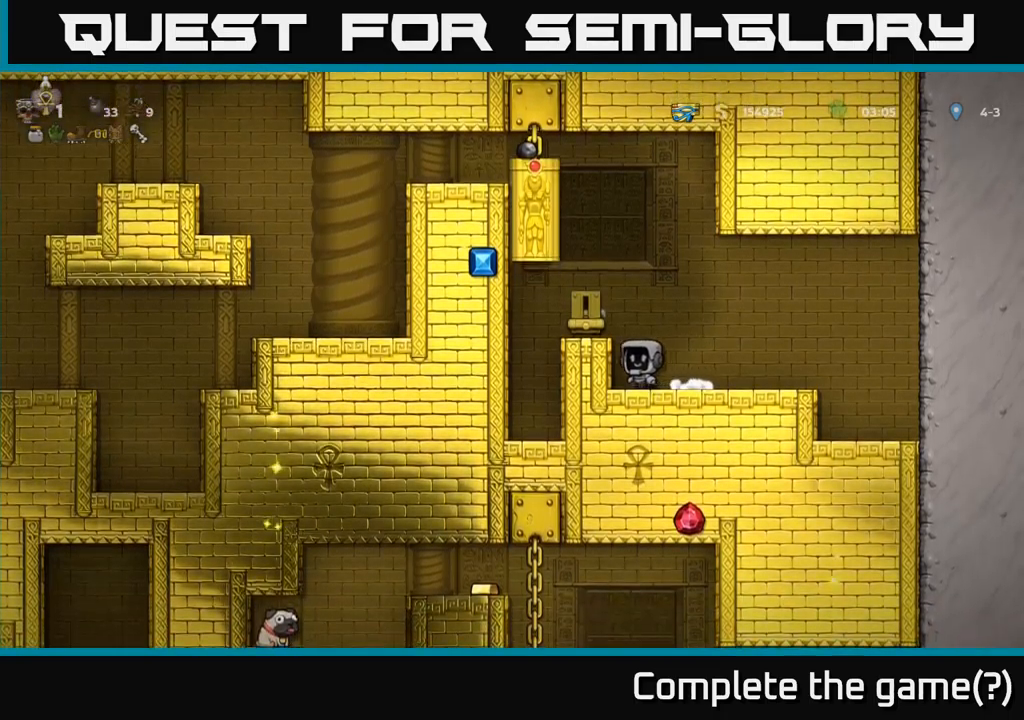
{"buttons": [], "left_stick": "center", "events": [[83, "A", "down"], [150, "X", "down"], [167, "A", "up"], [217, "X", "up"]]}
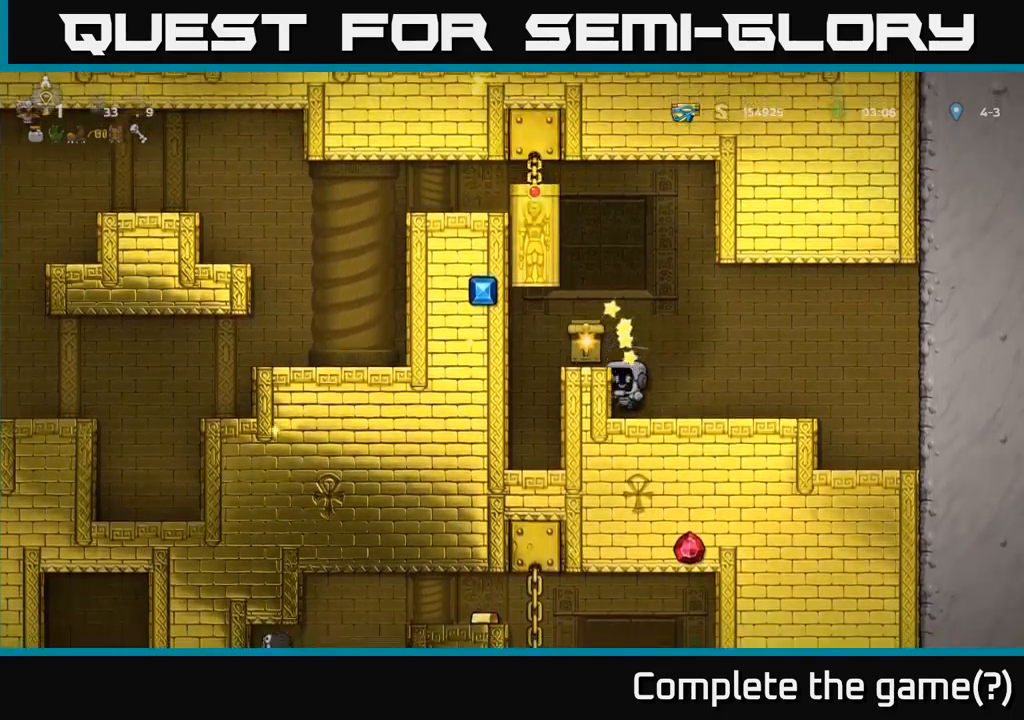
{"buttons": [], "left_stick": "center", "events": []}
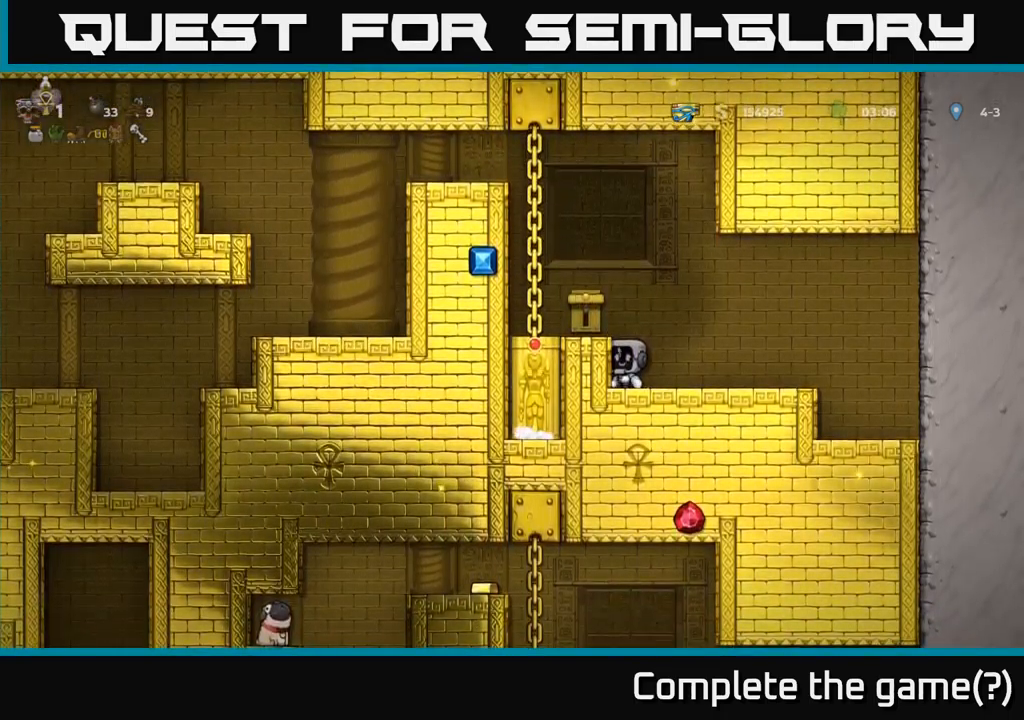
{"buttons": ["A", "DPAD_LEFT"], "left_stick": "center", "events": [[100, "A", "down"], [167, "DPAD_LEFT", "down"], [233, "A", "up"], [483, "A", "down"]]}
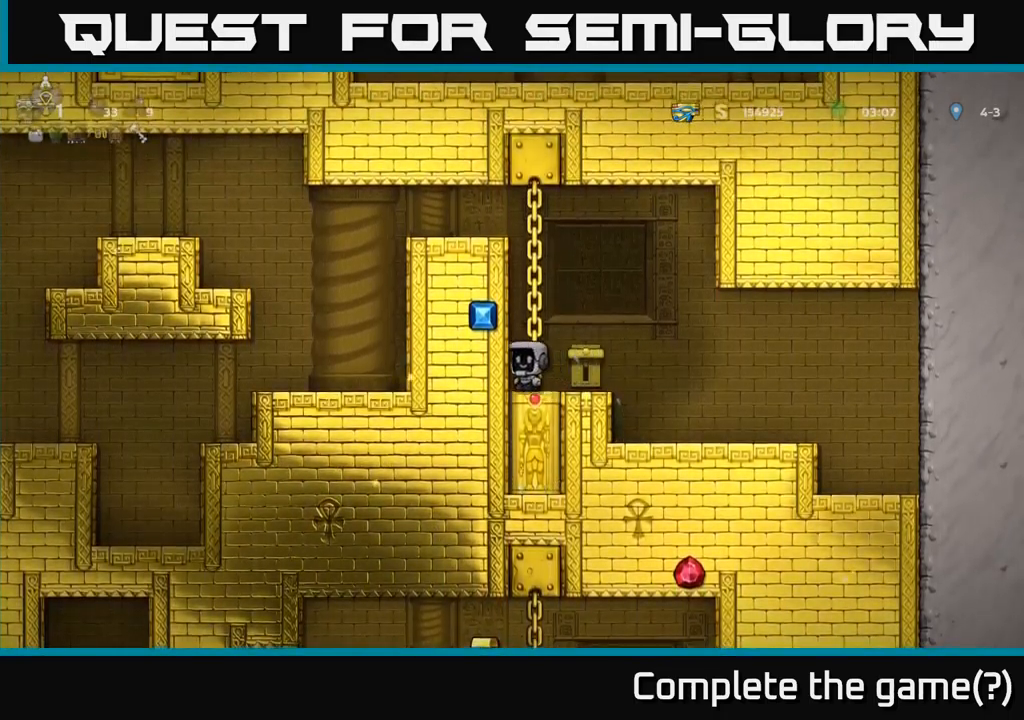
{"buttons": ["DPAD_LEFT"], "left_stick": "center", "events": [[167, "A", "up"], [283, "A", "down"], [383, "A", "up"]]}
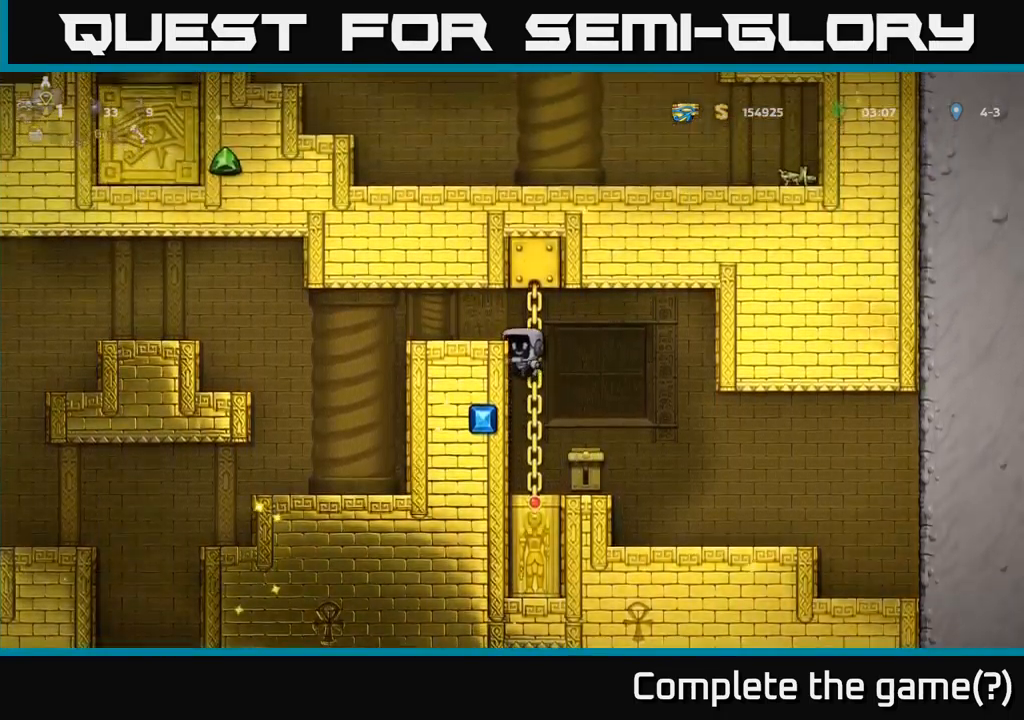
{"buttons": ["DPAD_LEFT"], "left_stick": "center", "events": [[117, "A", "down"], [217, "A", "up"]]}
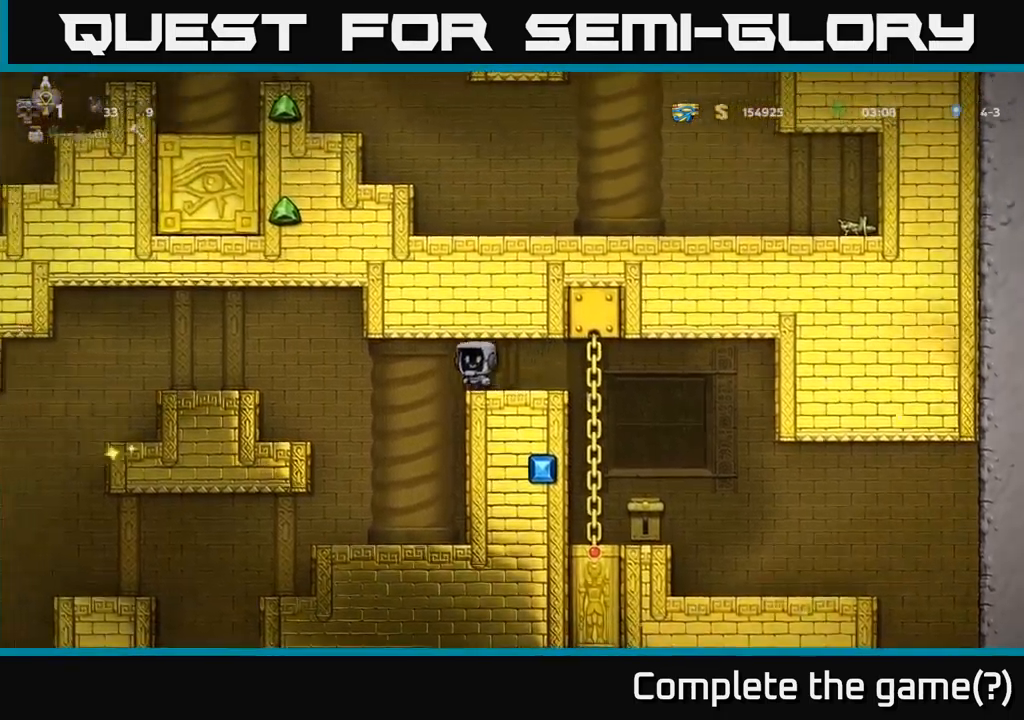
{"buttons": ["A", "DPAD_LEFT"], "left_stick": "center", "events": [[200, "A", "down"], [333, "A", "up"], [483, "A", "down"]]}
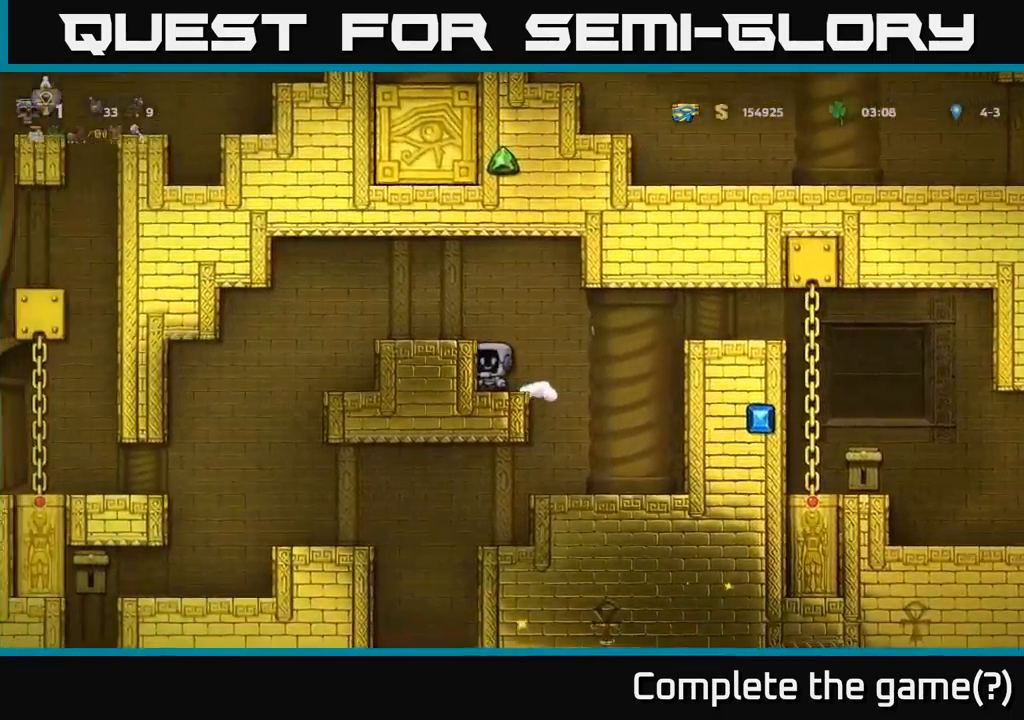
{"buttons": ["DPAD_LEFT"], "left_stick": "center", "events": [[133, "A", "up"]]}
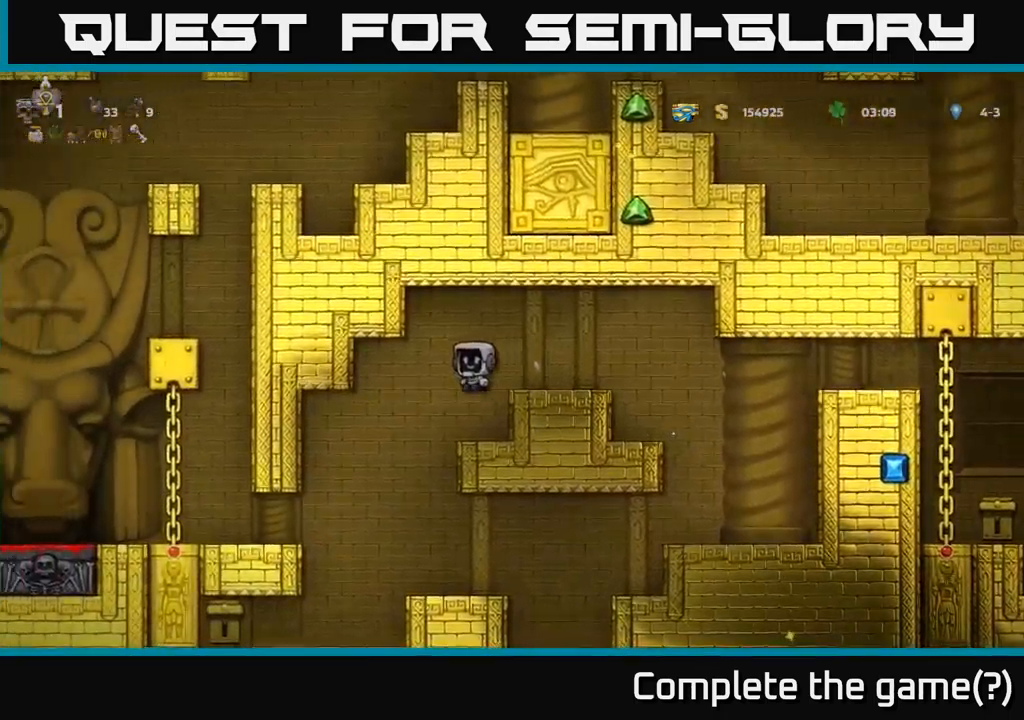
{"buttons": ["DPAD_LEFT"], "left_stick": "center", "events": []}
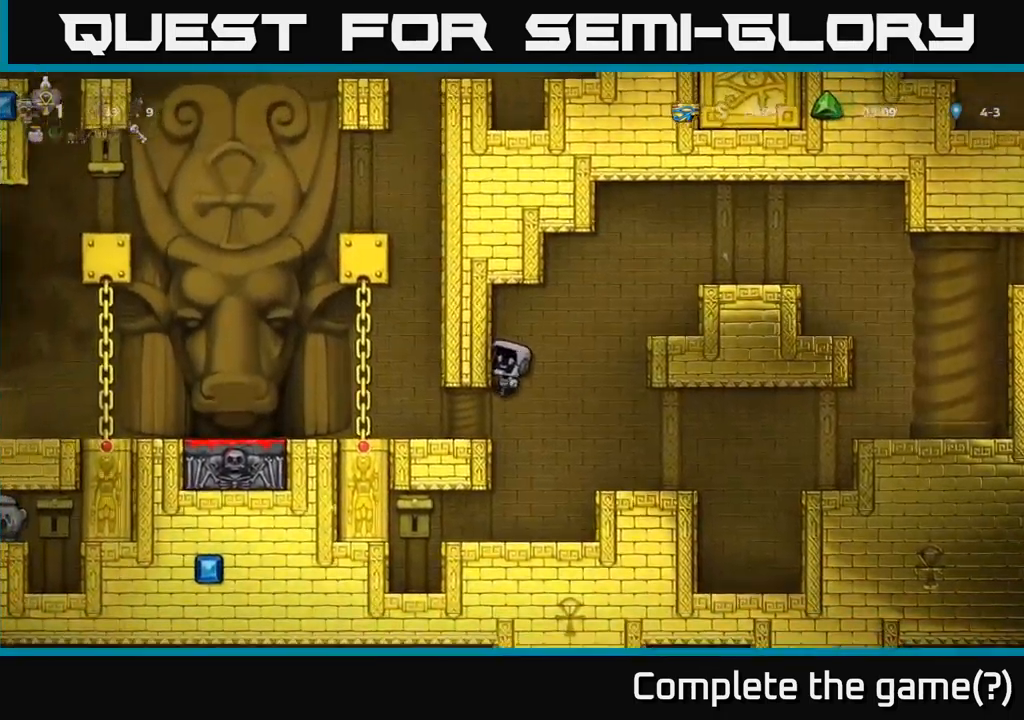
{"buttons": ["DPAD_LEFT"], "left_stick": "center", "events": [[33, "DPAD_LEFT", "up"], [300, "DPAD_LEFT", "down"]]}
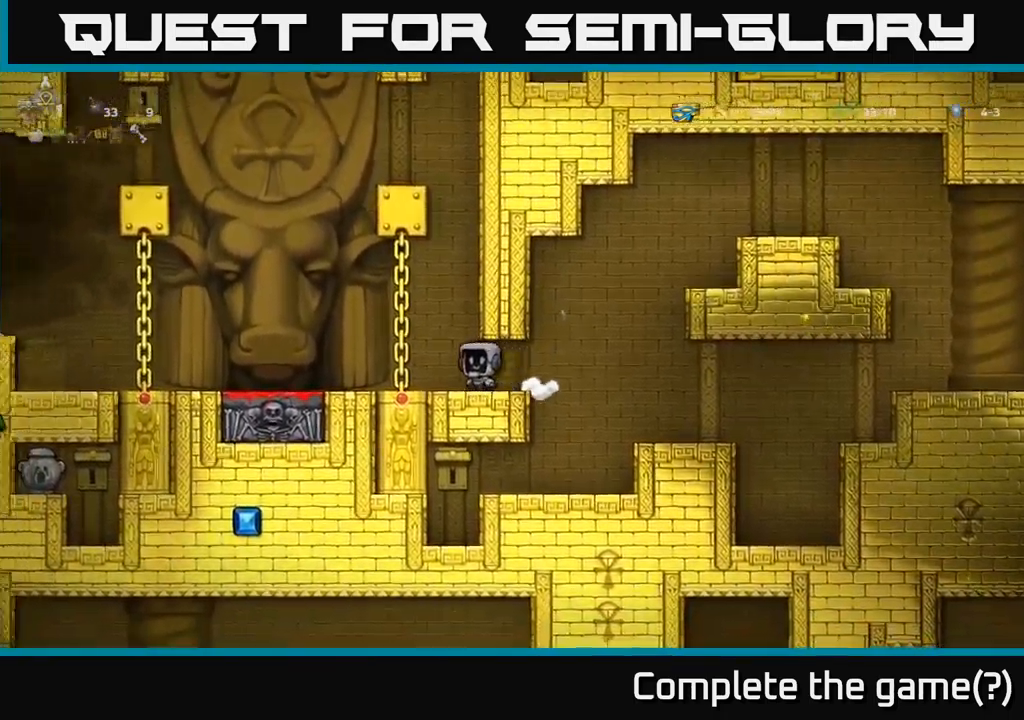
{"buttons": ["DPAD_LEFT"], "left_stick": "center", "events": []}
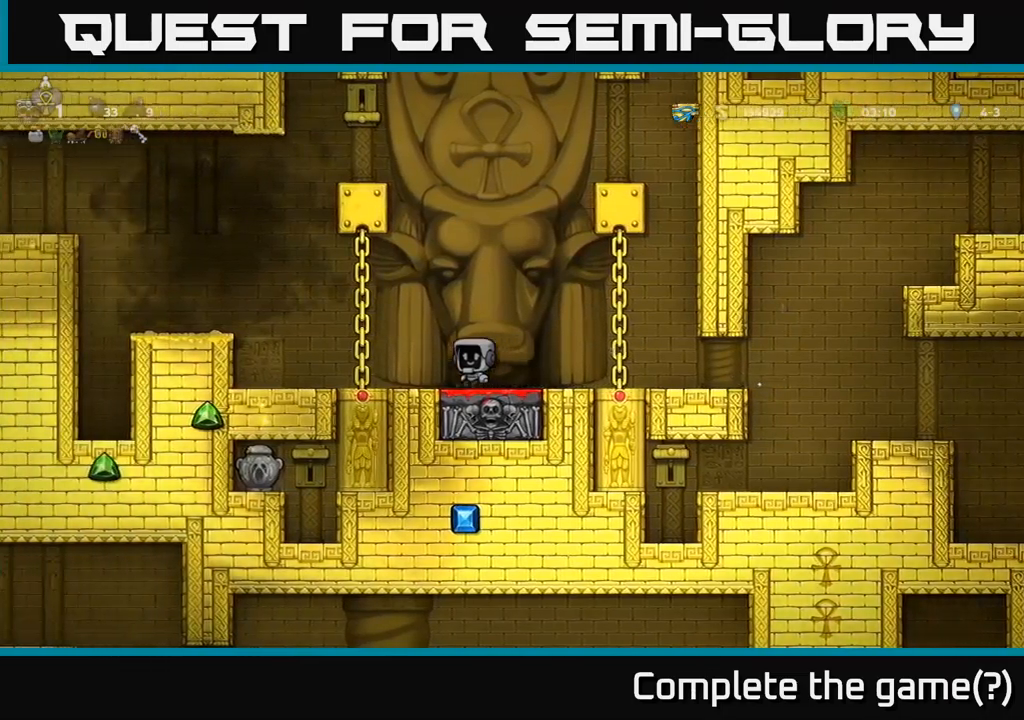
{"buttons": [], "left_stick": "center", "events": [[34, "DPAD_LEFT", "up"]]}
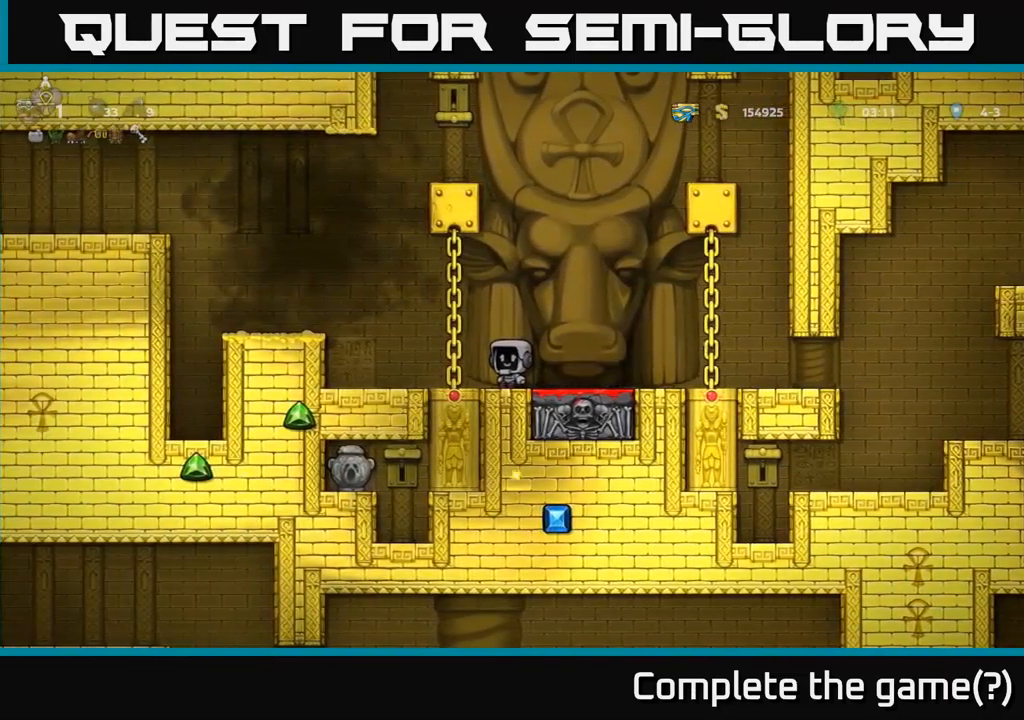
{"buttons": ["DPAD_RIGHT"], "left_stick": "center", "events": [[284, "DPAD_RIGHT", "down"]]}
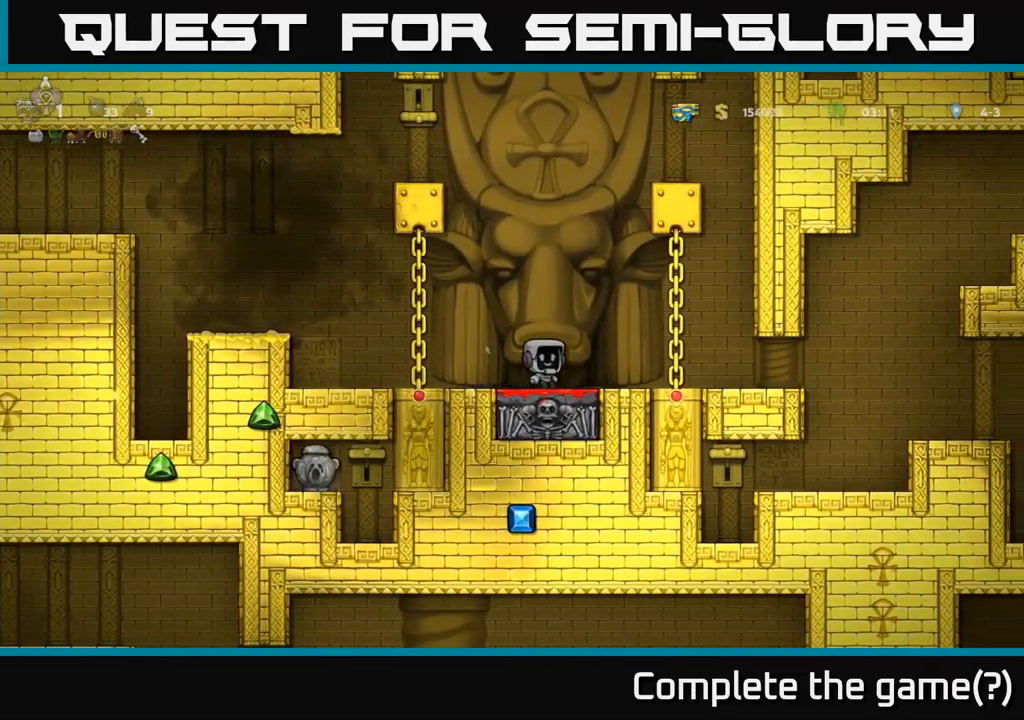
{"buttons": ["DPAD_RIGHT"], "left_stick": "center", "events": []}
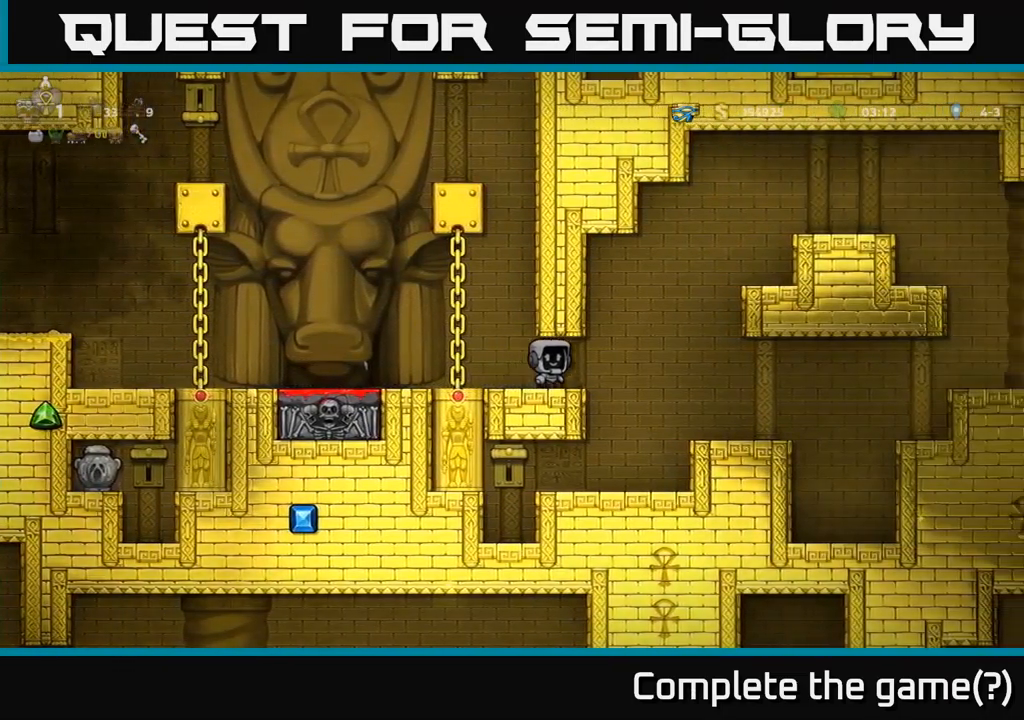
{"buttons": ["DPAD_LEFT"], "left_stick": "center", "events": [[234, "DPAD_RIGHT", "up"], [317, "DPAD_LEFT", "down"]]}
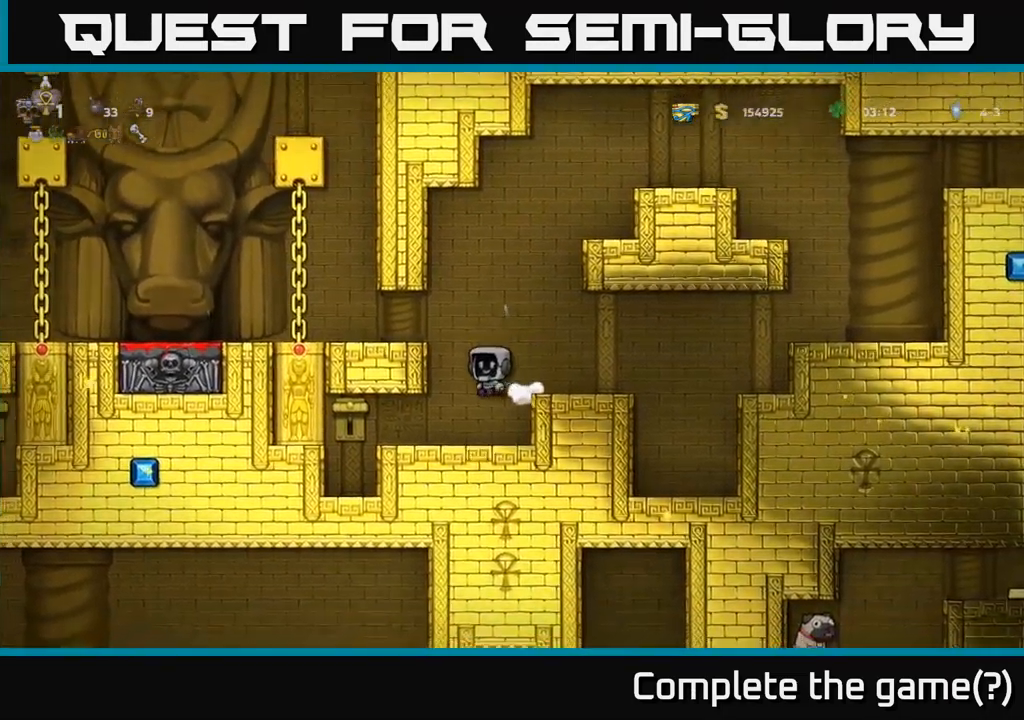
{"buttons": [], "left_stick": "center", "events": [[17, "X", "down"], [84, "DPAD_LEFT", "up"], [134, "X", "up"]]}
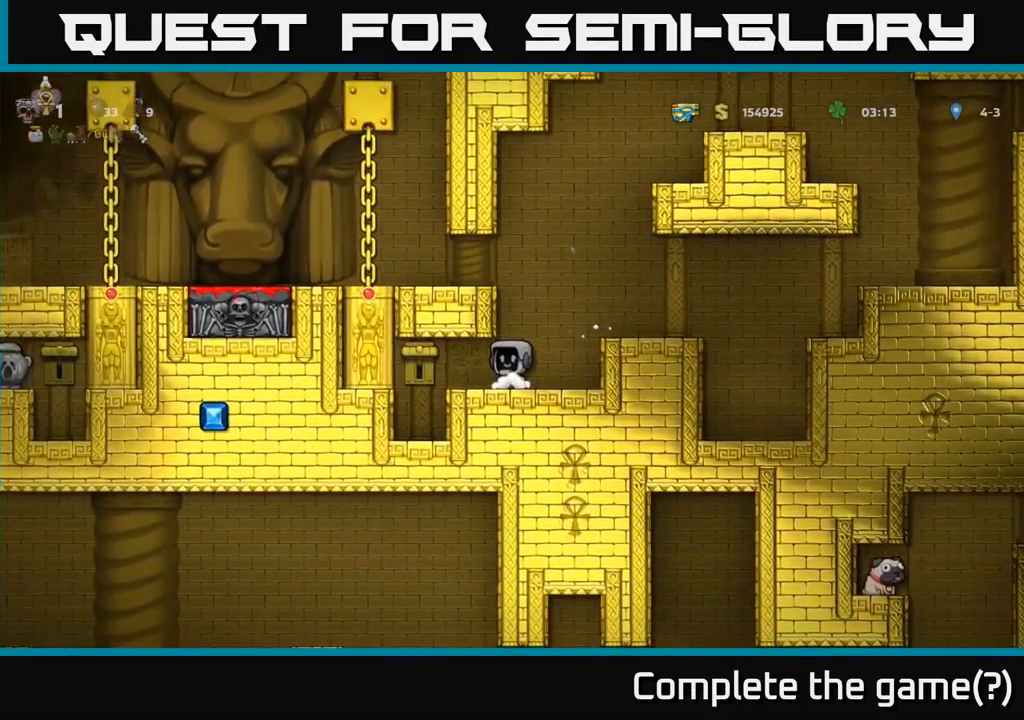
{"buttons": ["DPAD_RIGHT"], "left_stick": "center", "events": [[84, "DPAD_LEFT", "down"], [117, "X", "down"], [184, "DPAD_LEFT", "up"], [217, "X", "up"], [450, "DPAD_RIGHT", "down"]]}